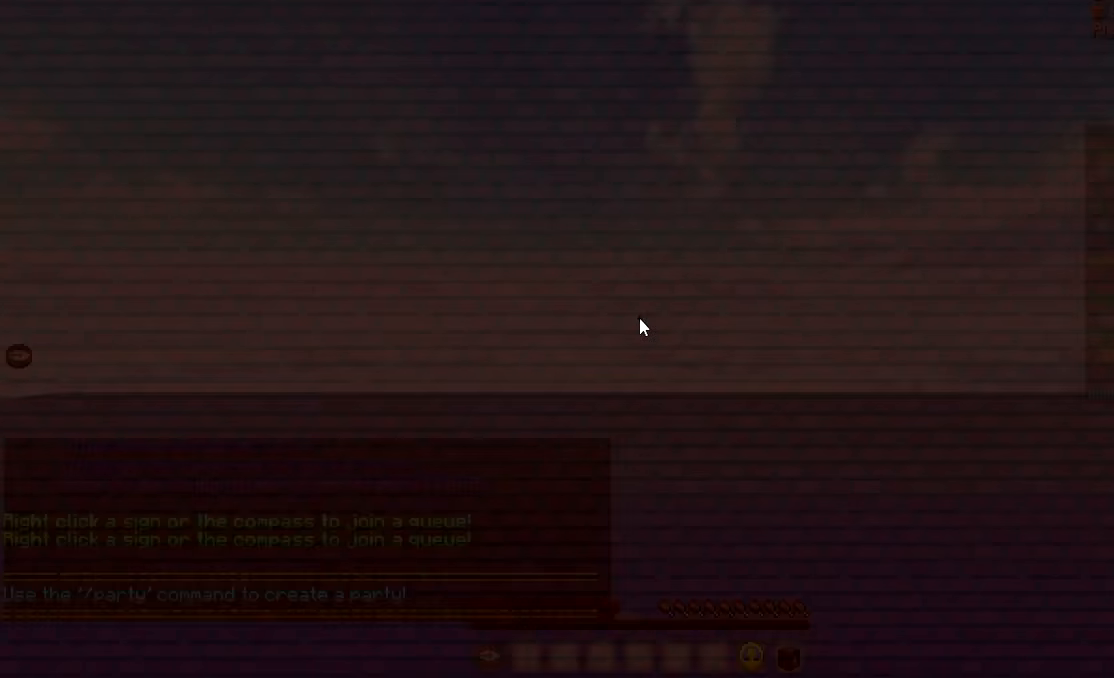
Gameplay with keyboard and mouse; each line is a JSON object with the keys and mouse buttons held at the frame after it. "events" lists presses ("down") and releases ("up") of "a", "d", "s", "w", "mouse_left" and "mouse_right" between this image and that frame as [ms after this image, input, new state], when the widget could be followed in between. "mouse_left", "mouse_right" = the "left", "right" buttons of the "mouse" list. No other keys are recorded. Fast repeated clicks can show as one long hold. Mouse movement is not recorded.
{"keys": ["w"], "mouse": [], "events": [[267, "w", "down"]]}
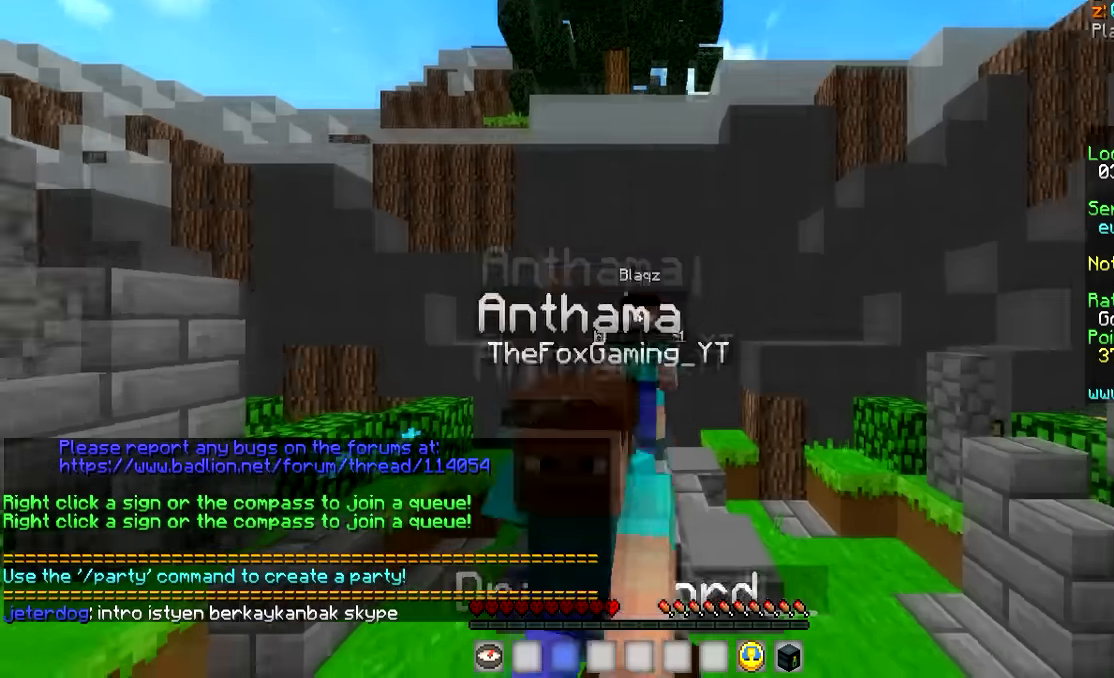
{"keys": ["w"], "mouse": [], "events": []}
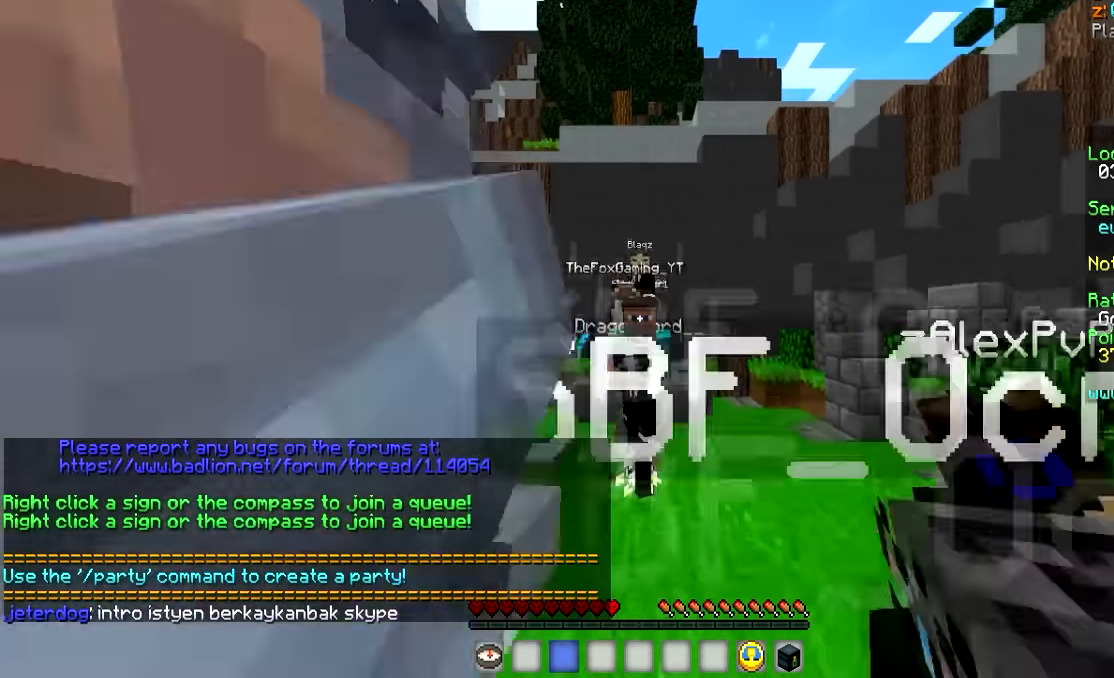
{"keys": ["w"], "mouse": [], "events": []}
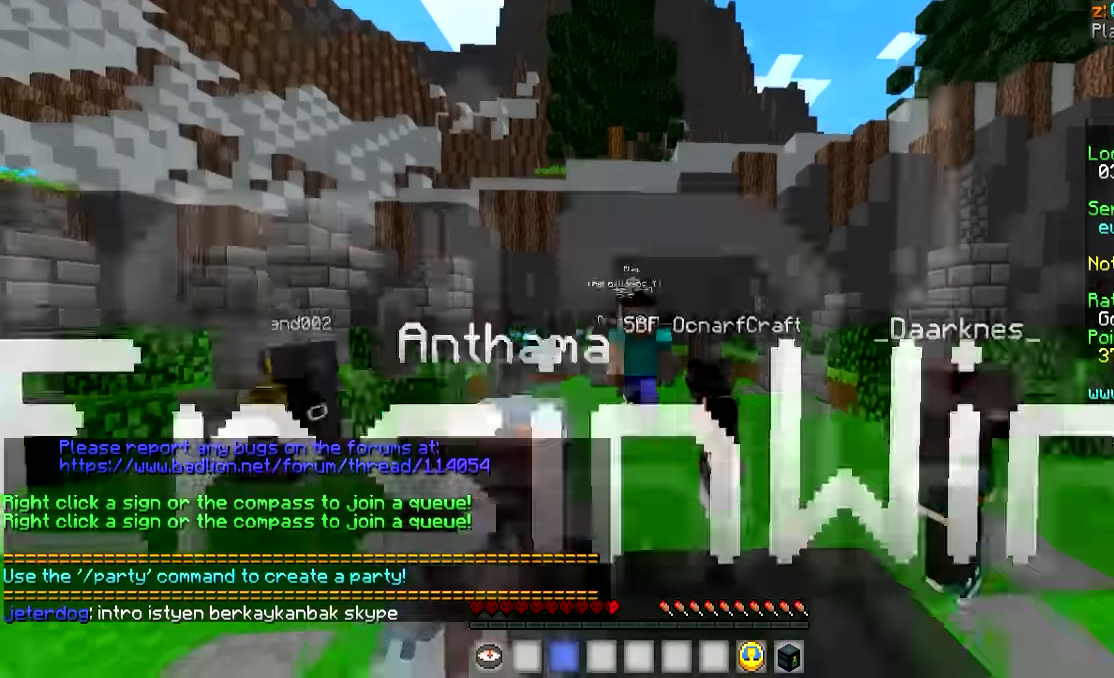
{"keys": ["w"], "mouse": [], "events": []}
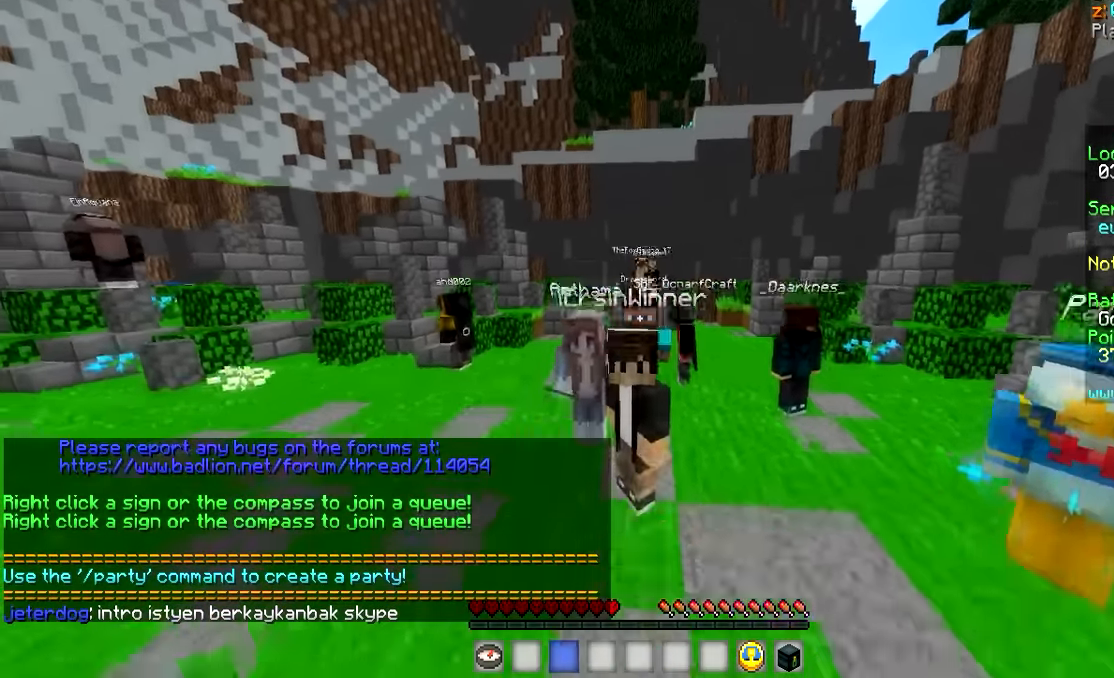
{"keys": [], "mouse": [], "events": [[350, "w", "up"]]}
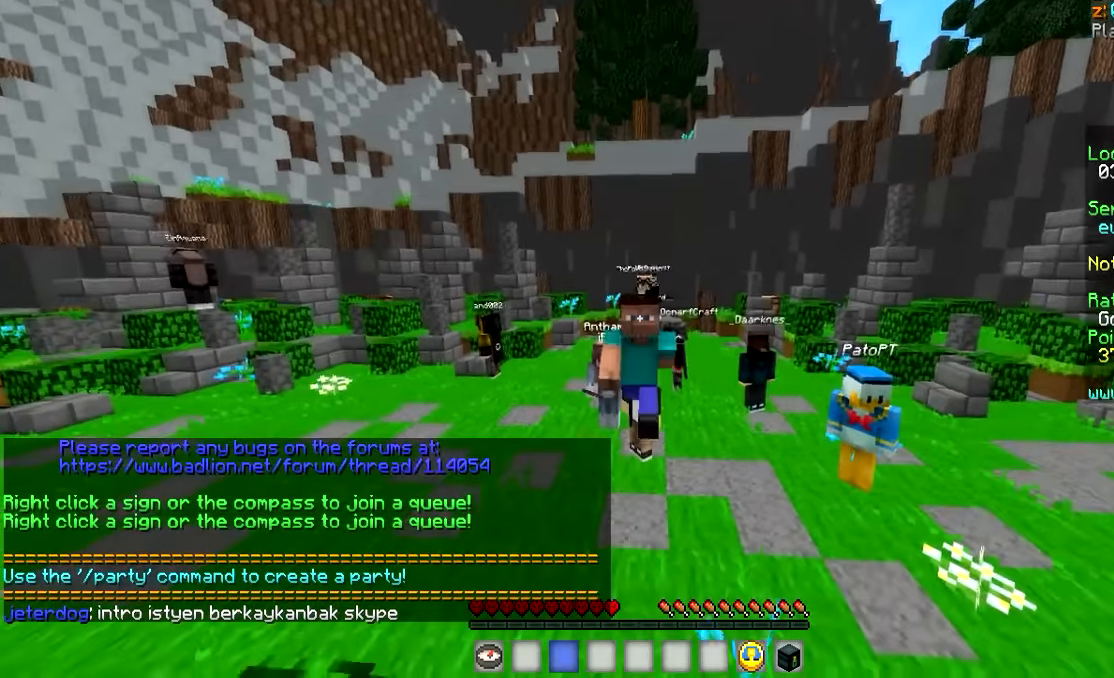
{"keys": [], "mouse": [], "events": []}
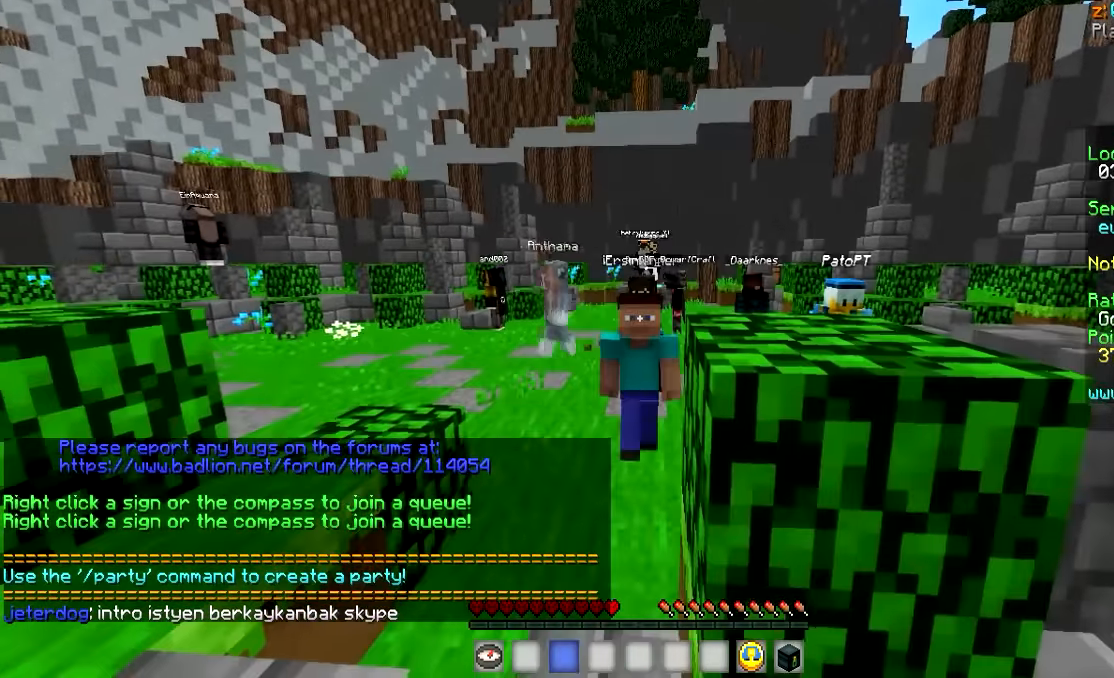
{"keys": [], "mouse": [], "events": []}
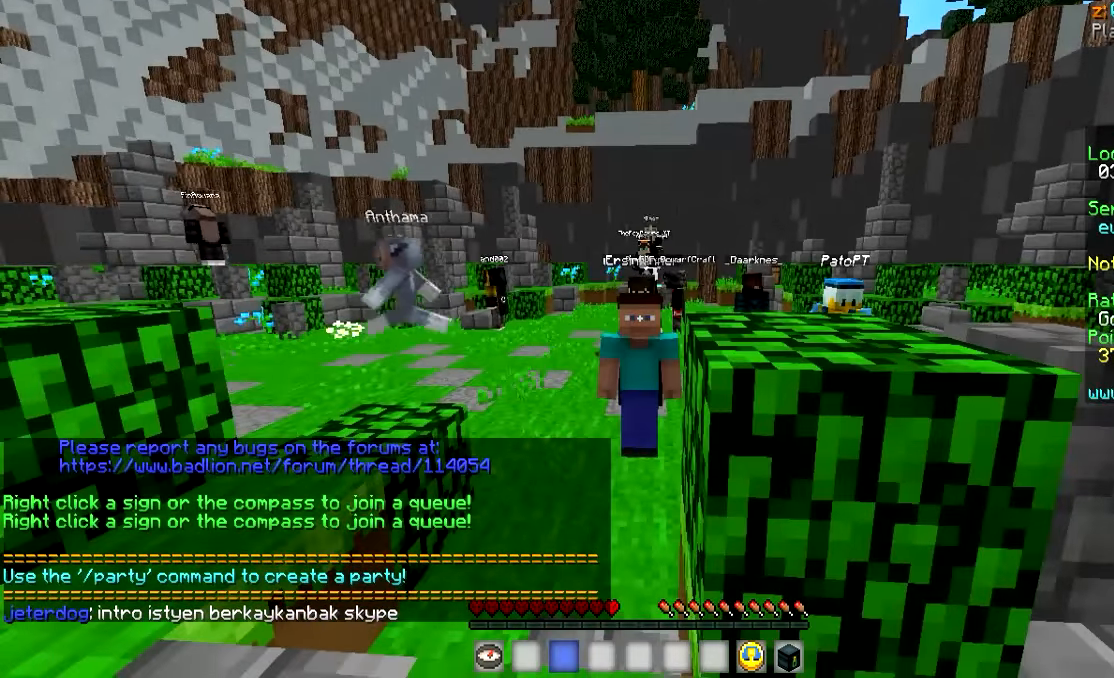
{"keys": [], "mouse": [], "events": []}
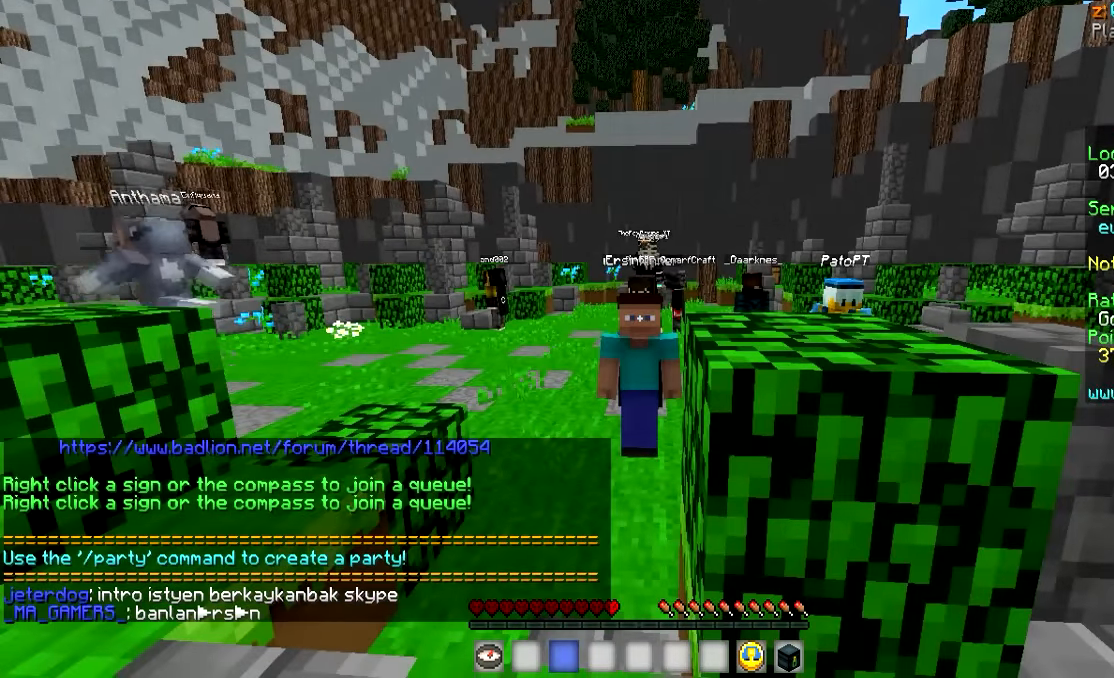
{"keys": [], "mouse": [], "events": []}
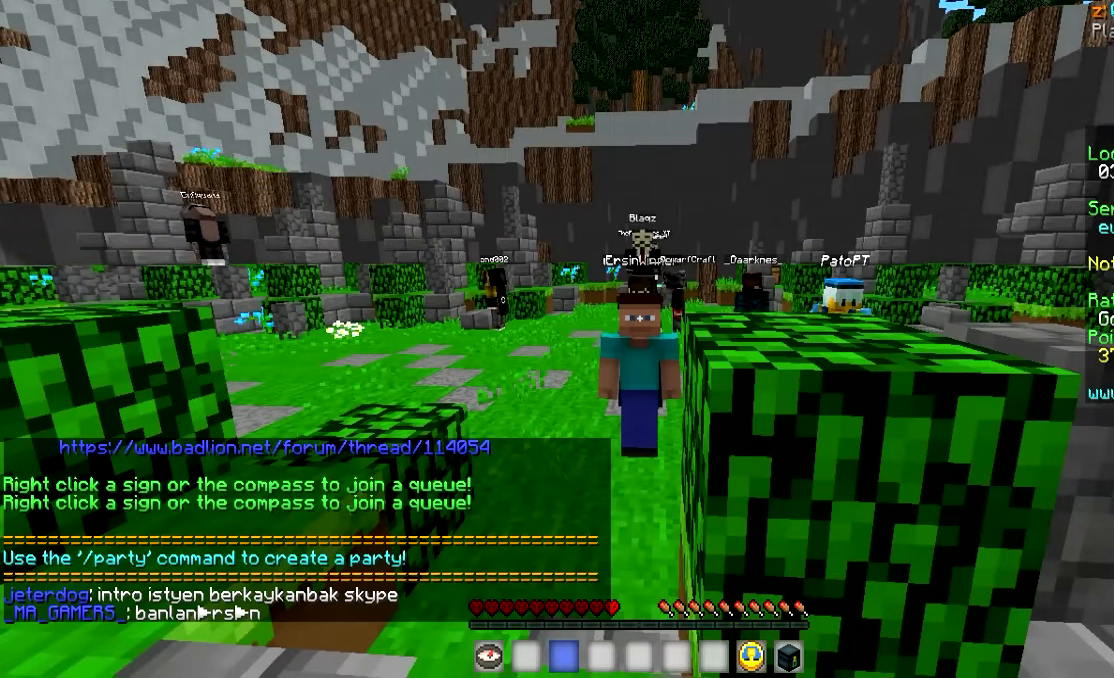
{"keys": ["w"], "mouse": [], "events": [[267, "w", "down"]]}
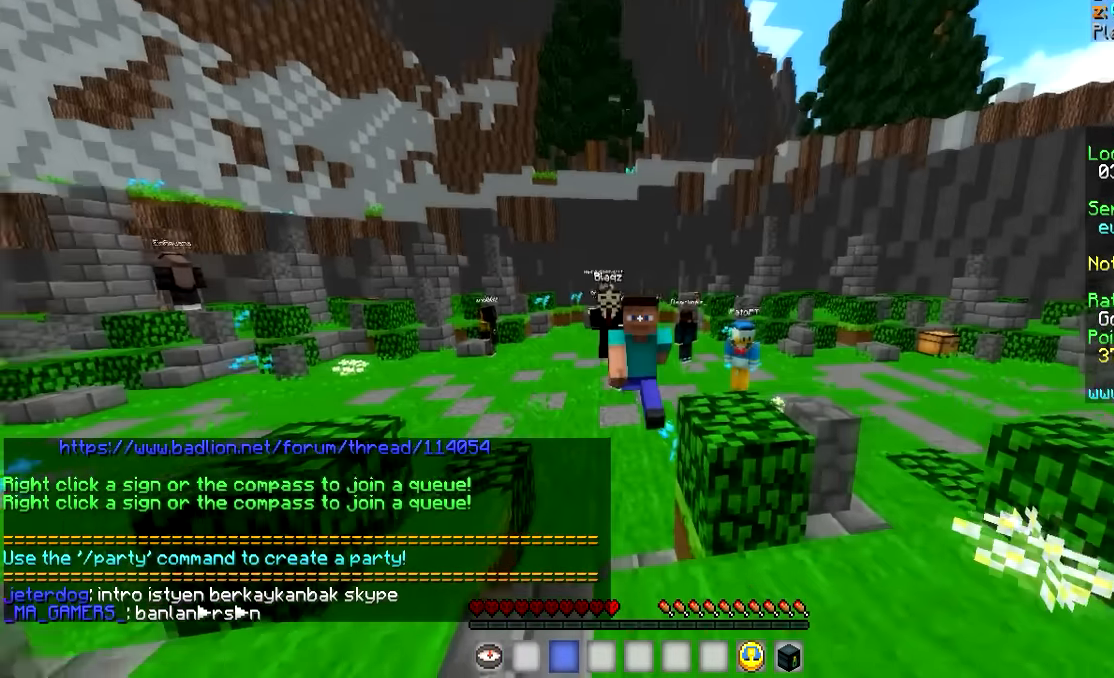
{"keys": ["w"], "mouse": [], "events": []}
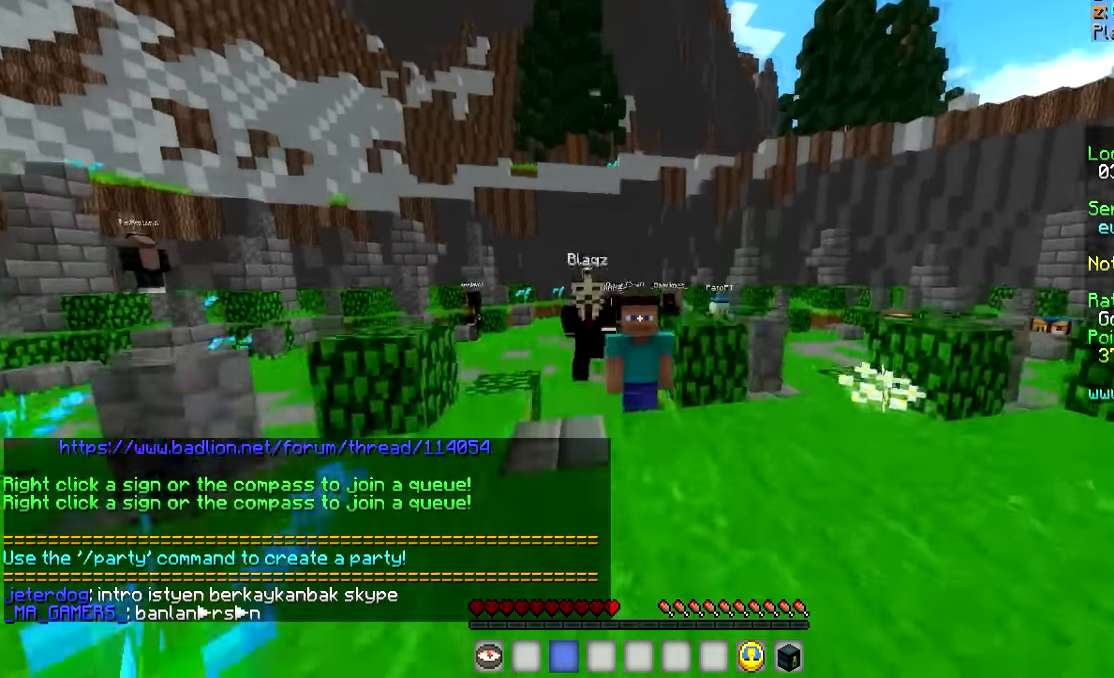
{"keys": [], "mouse": [], "events": [[50, "w", "up"]]}
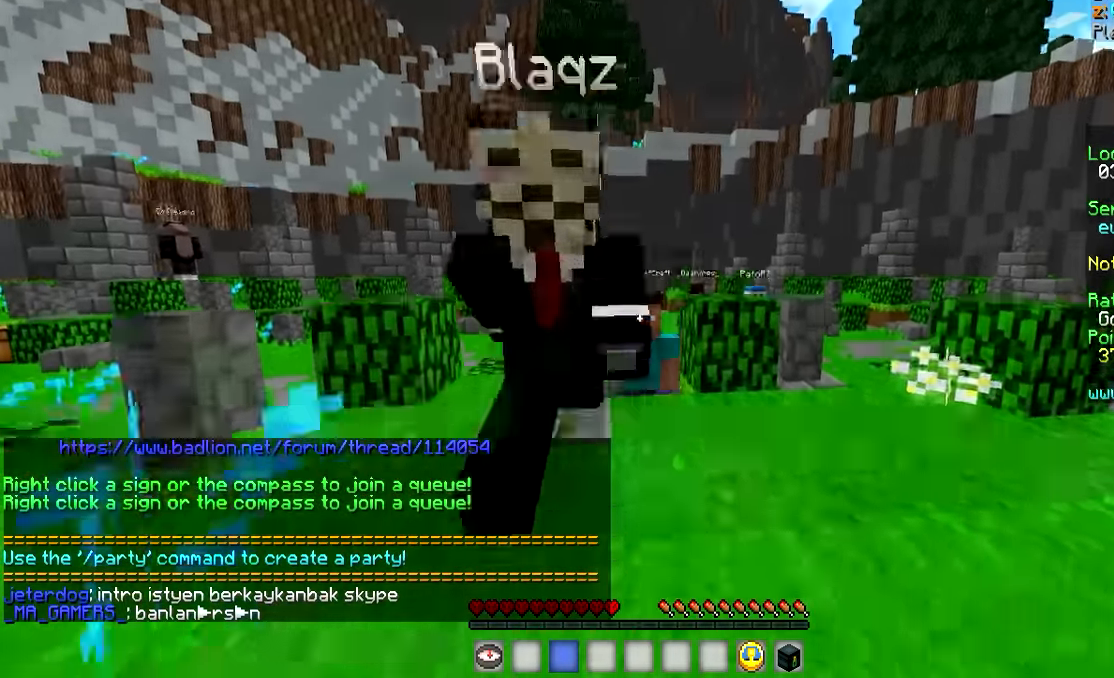
{"keys": [], "mouse": [], "events": []}
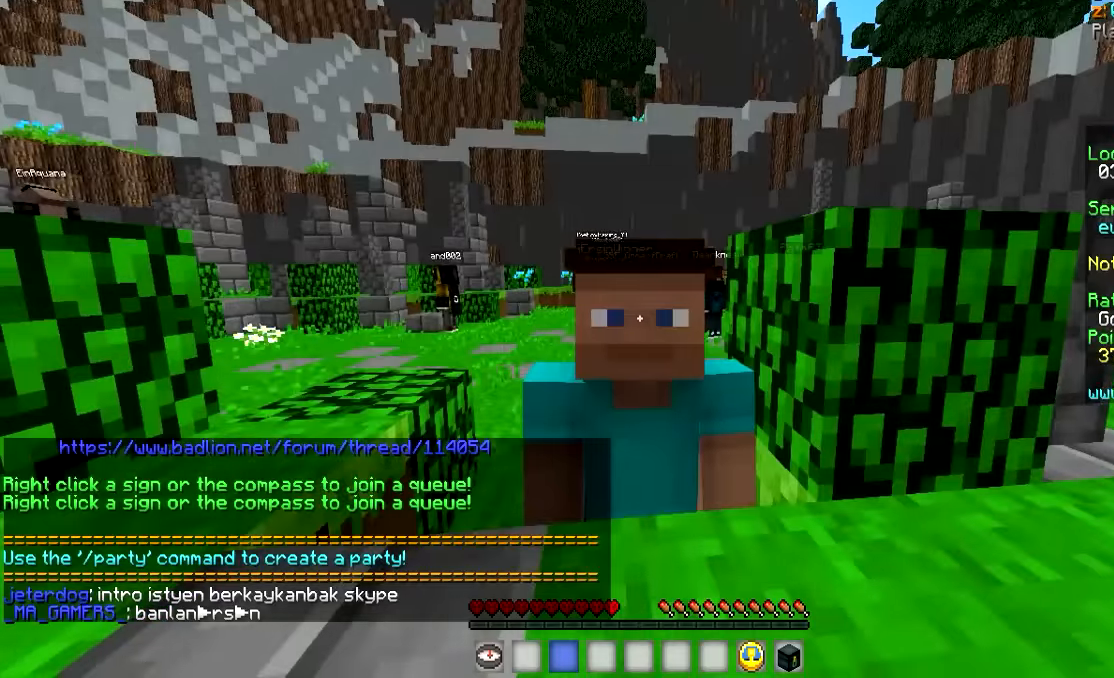
{"keys": [], "mouse": [], "events": []}
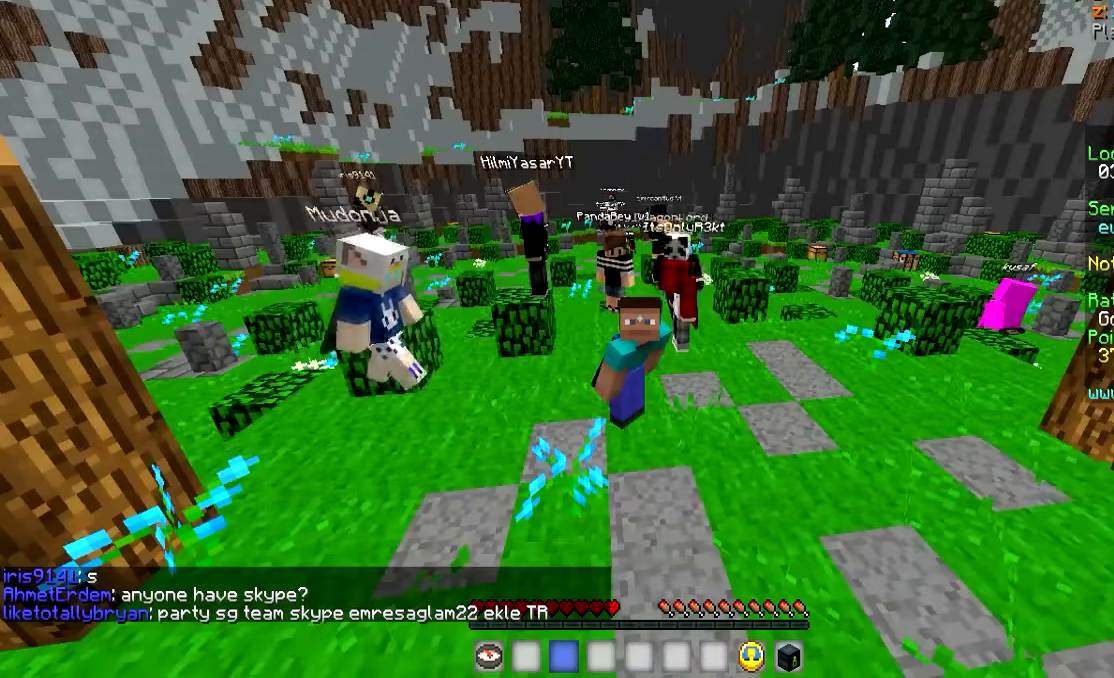
{"keys": ["w"], "mouse": [], "events": [[450, "w", "down"]]}
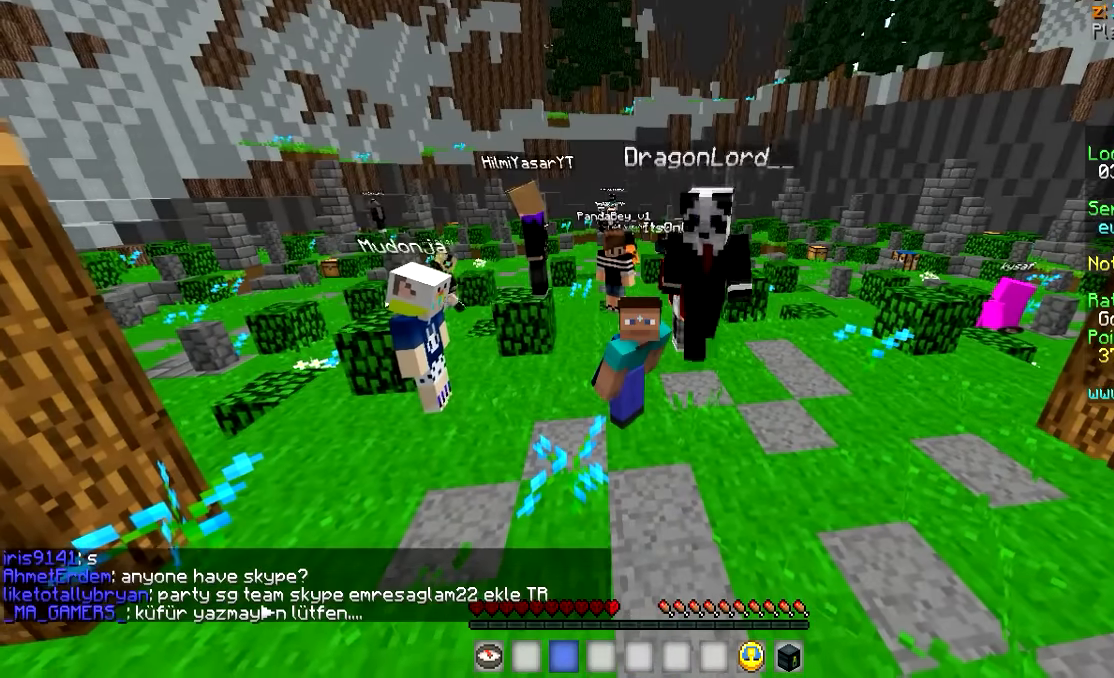
{"keys": ["s"], "mouse": [], "events": [[350, "s", "down"], [350, "w", "up"]]}
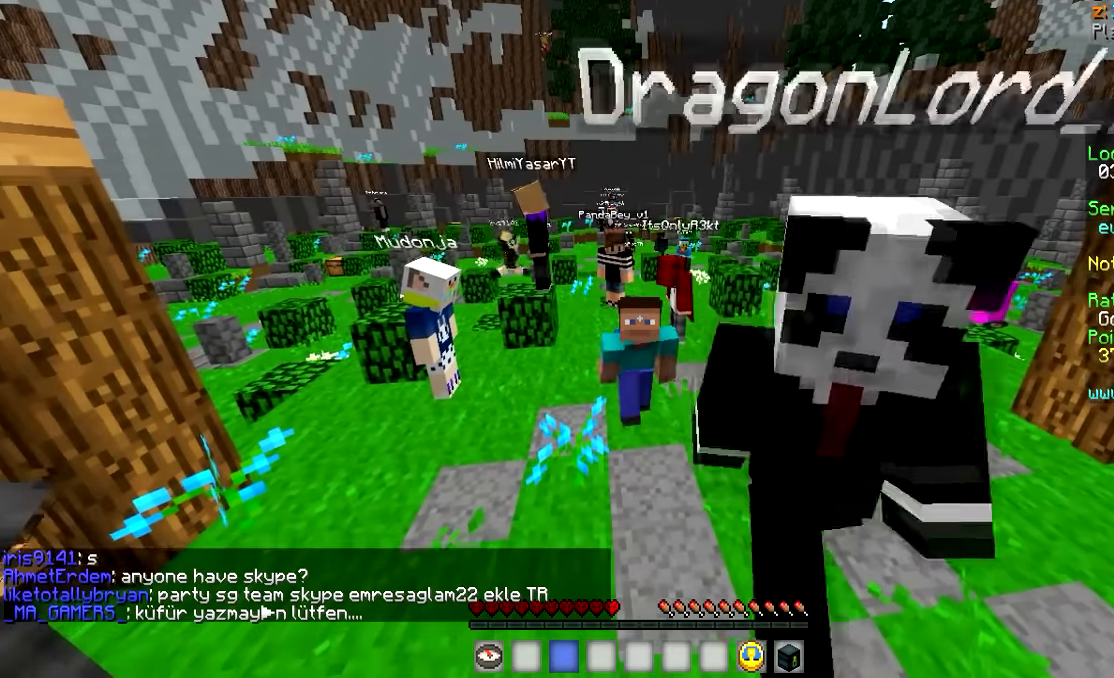
{"keys": ["s"], "mouse": [], "events": []}
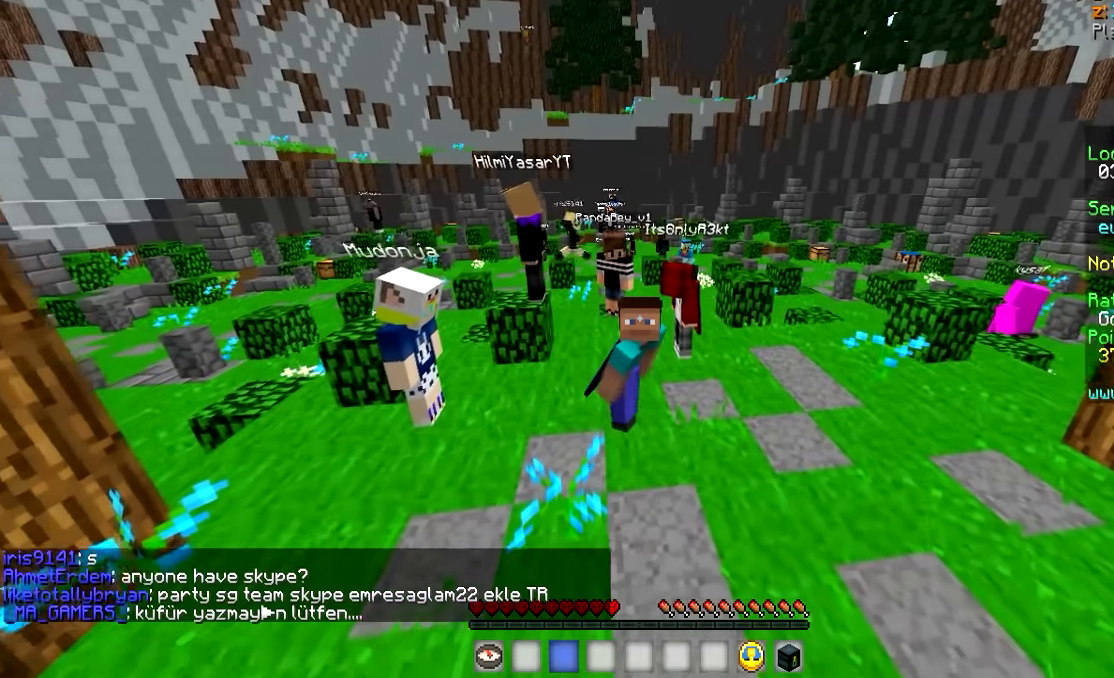
{"keys": ["s"], "mouse": [], "events": []}
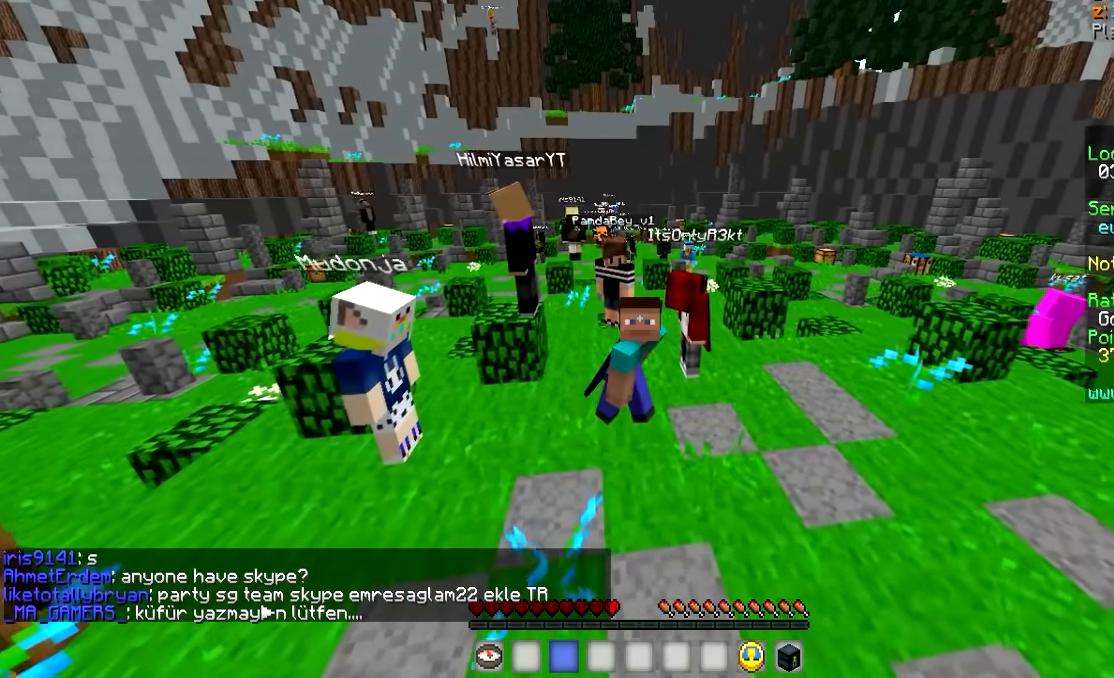
{"keys": ["w"], "mouse": [], "events": [[100, "s", "up"], [100, "w", "down"]]}
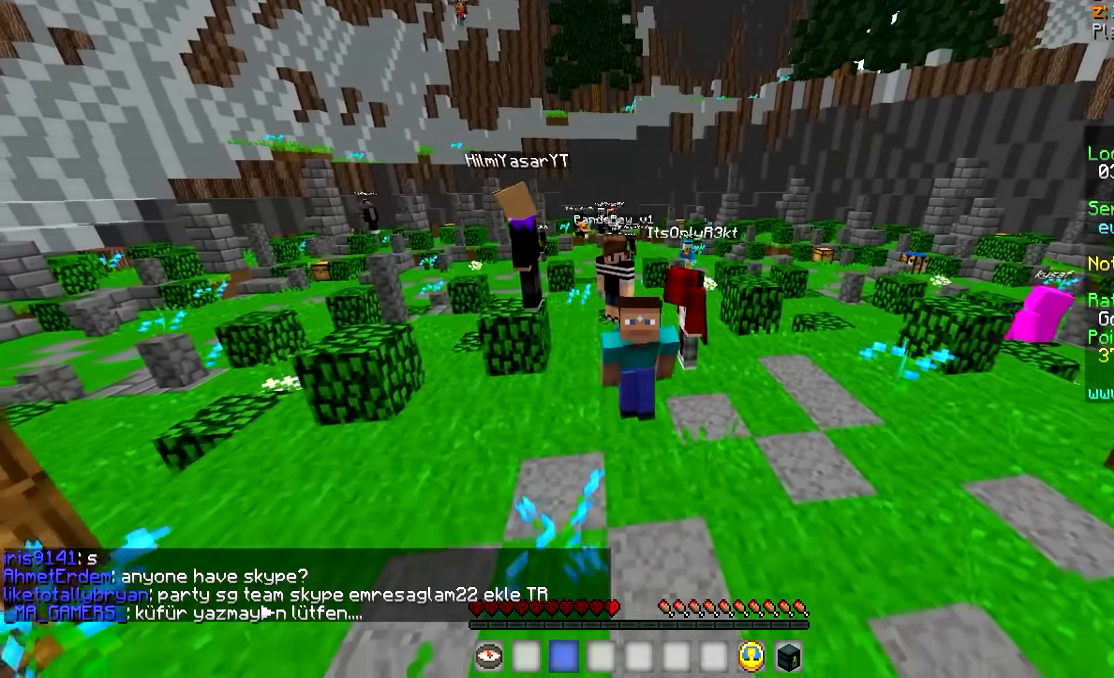
{"keys": ["w"], "mouse": [], "events": []}
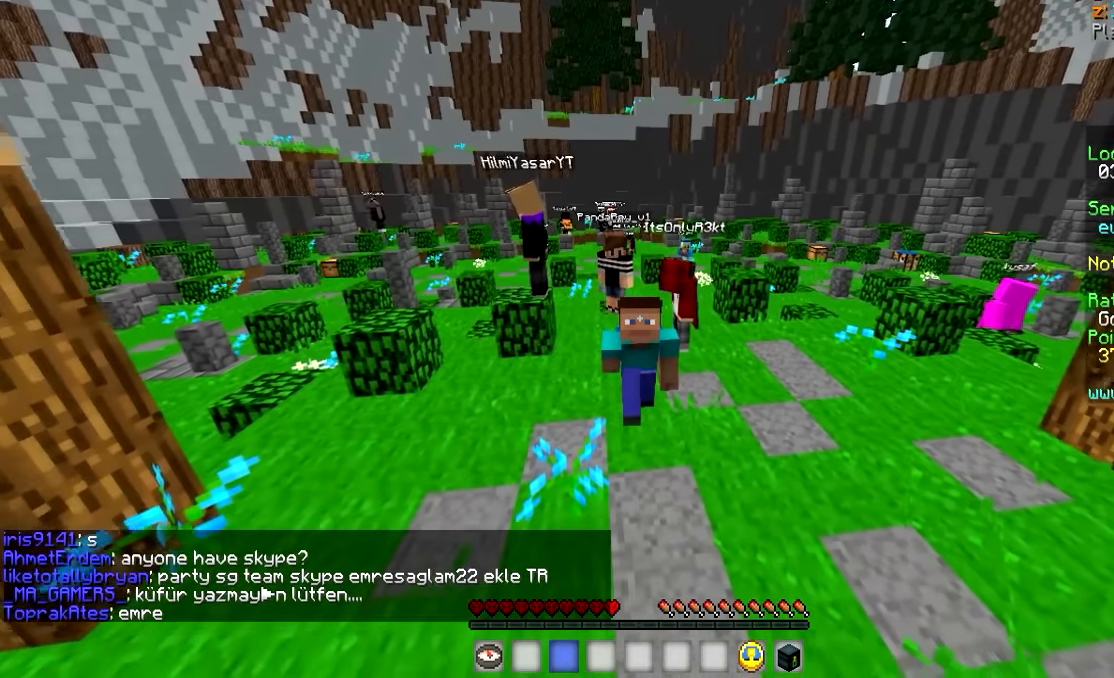
{"keys": ["s"], "mouse": [], "events": [[200, "w", "up"], [250, "s", "down"]]}
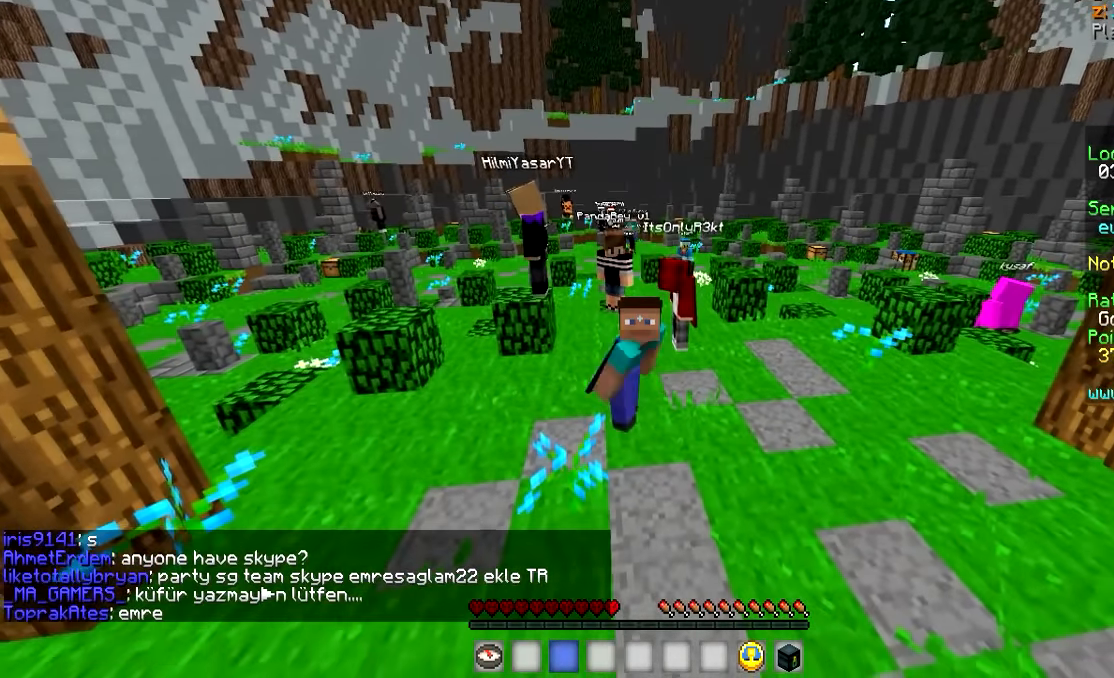
{"keys": ["s"], "mouse": [], "events": []}
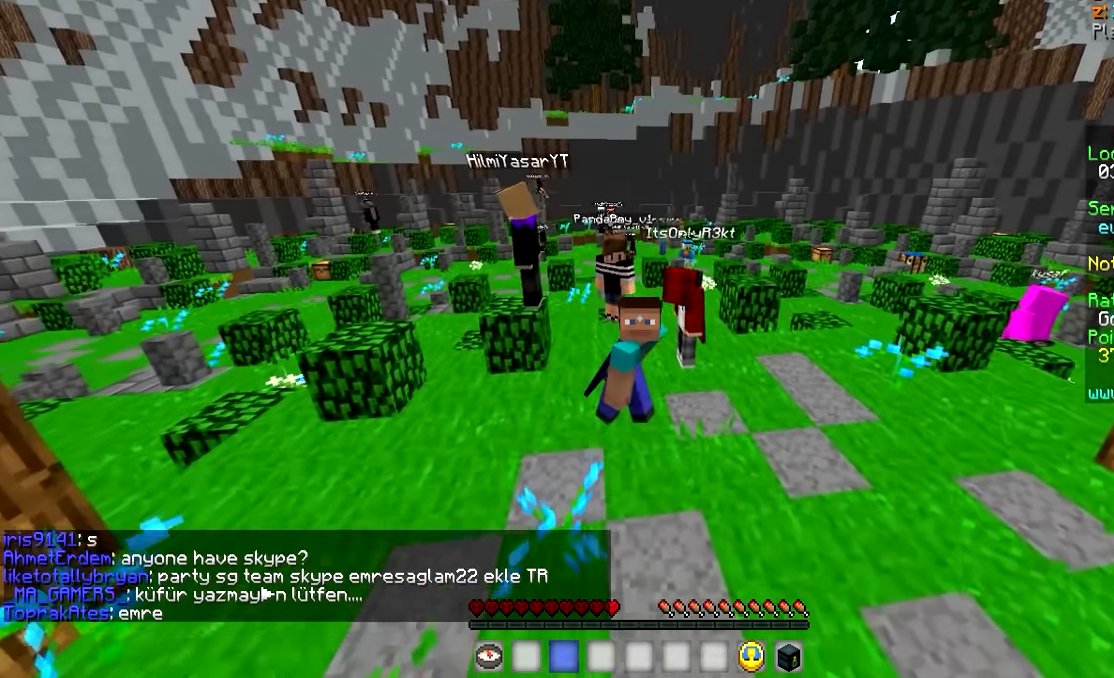
{"keys": ["s"], "mouse": [], "events": [[200, "w", "down"], [316, "s", "up"], [500, "s", "down"], [500, "w", "up"]]}
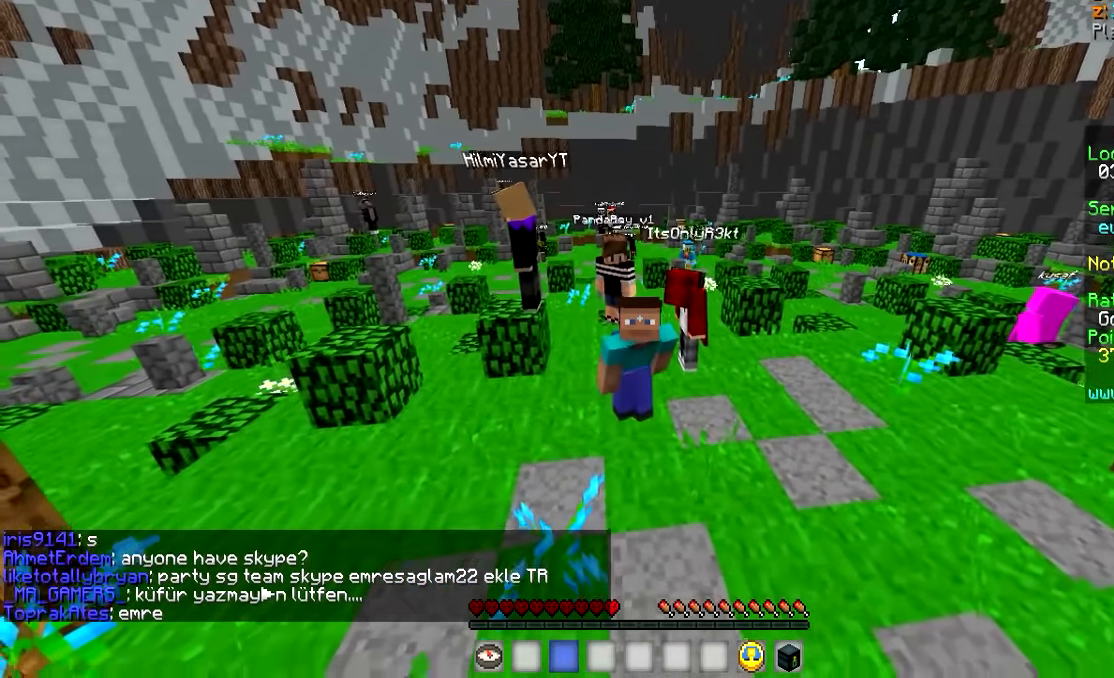
{"keys": [], "mouse": [], "events": [[250, "s", "up"], [250, "w", "down"], [500, "w", "up"]]}
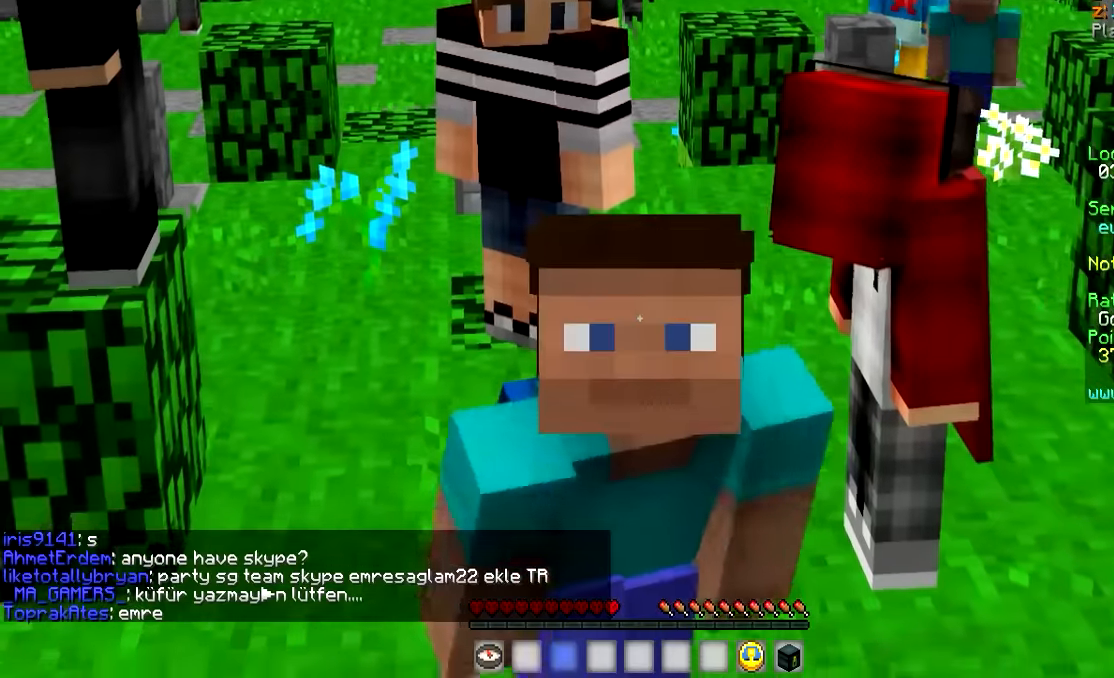
{"keys": [], "mouse": ["left"], "events": [[100, "mouse_left", "down"], [367, "mouse_left", "up"], [417, "mouse_left", "down"], [467, "mouse_left", "up"], [500, "mouse_left", "down"]]}
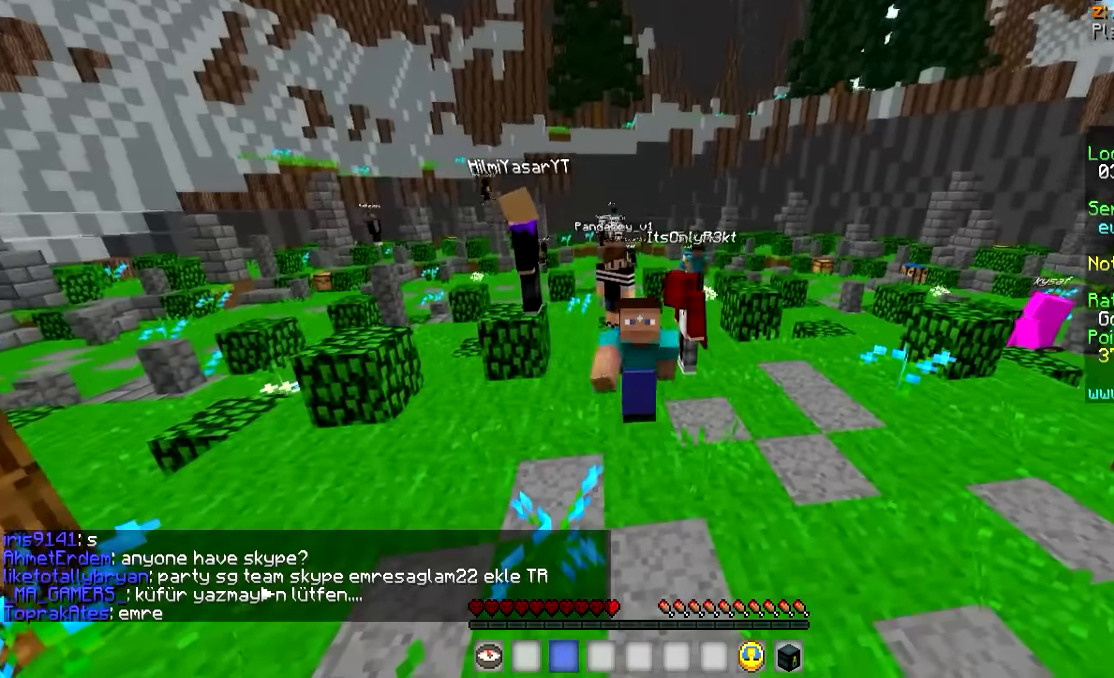
{"keys": ["s"], "mouse": [], "events": [[150, "s", "down"], [500, "mouse_left", "up"]]}
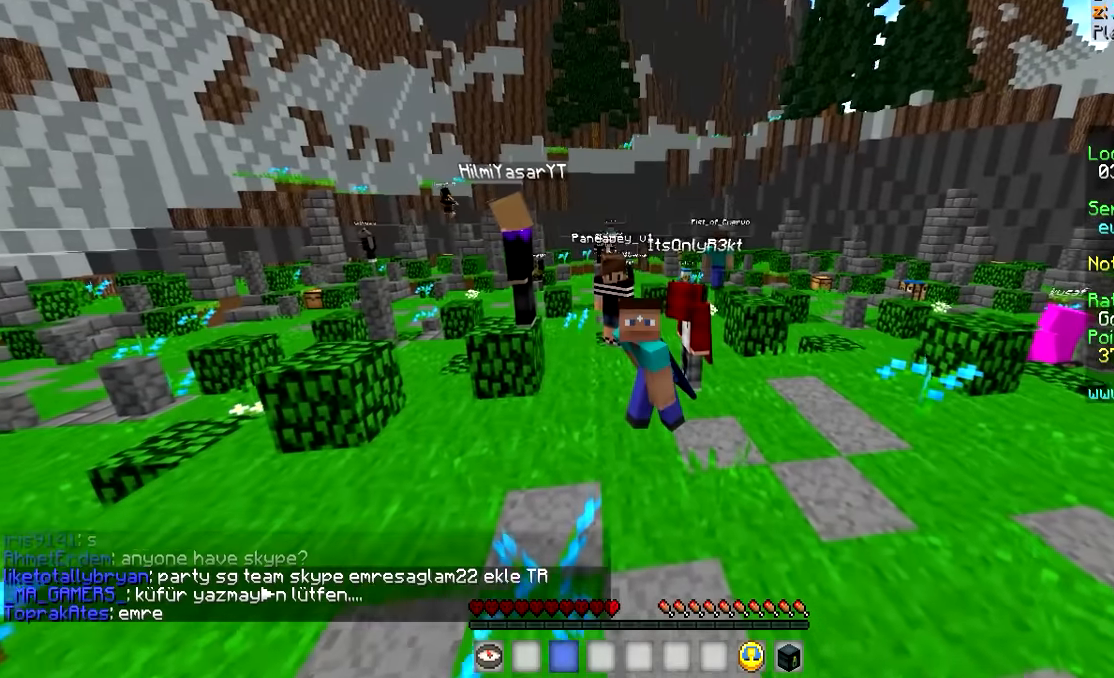
{"keys": ["s"], "mouse": [], "events": []}
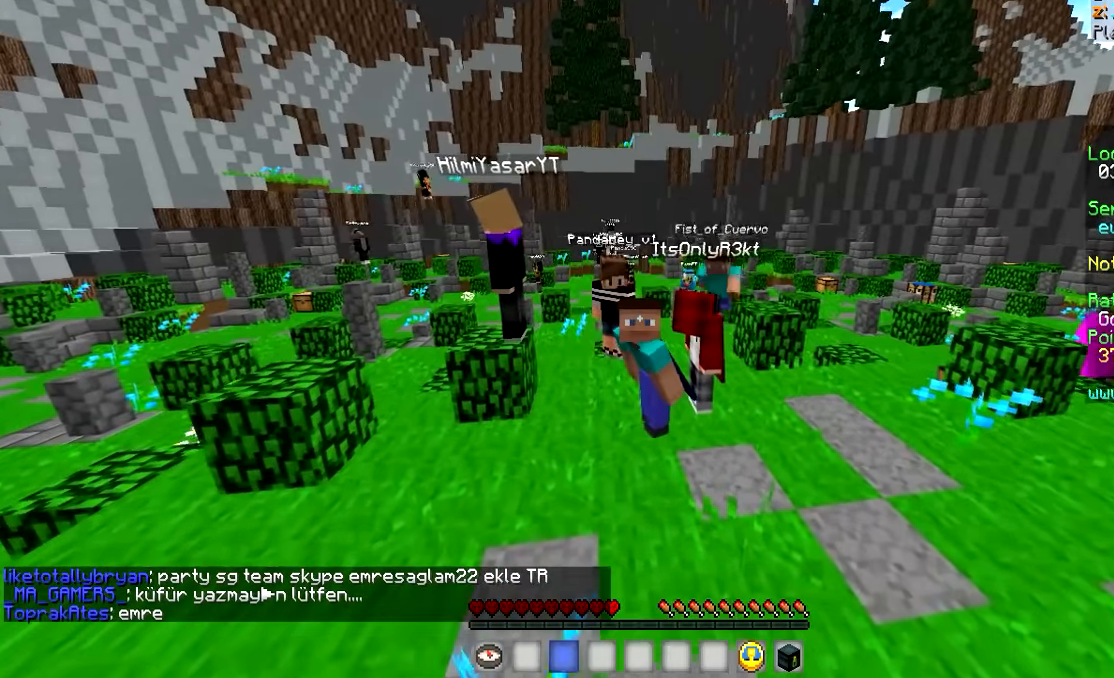
{"keys": ["w"], "mouse": [], "events": [[117, "w", "down"], [150, "s", "up"]]}
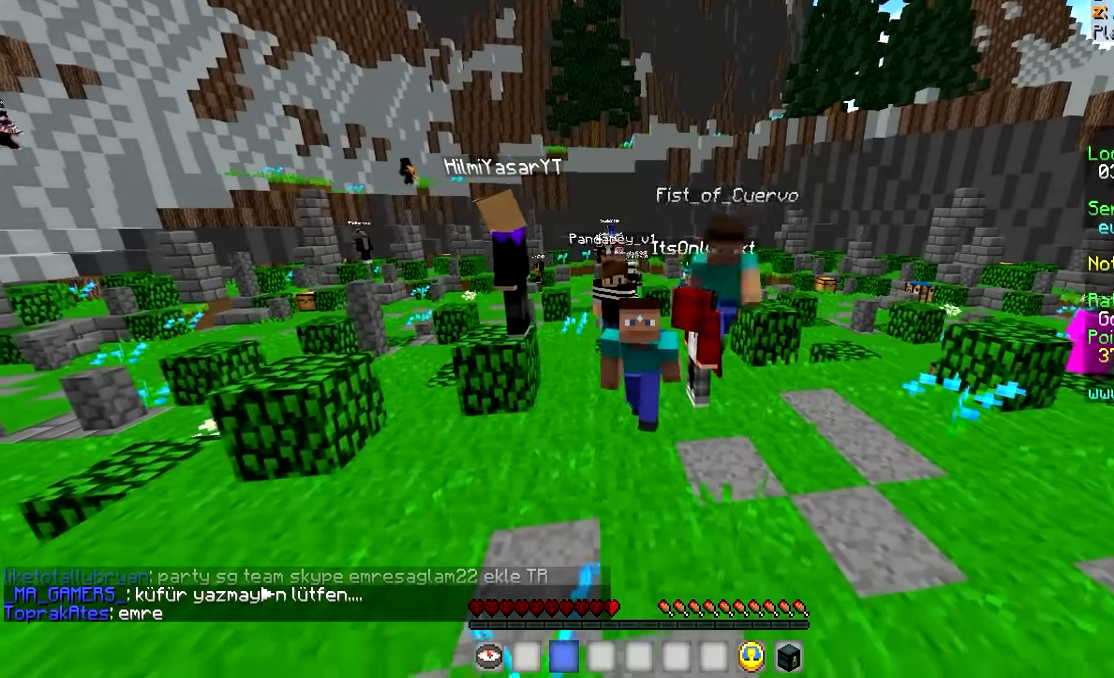
{"keys": ["w"], "mouse": [], "events": []}
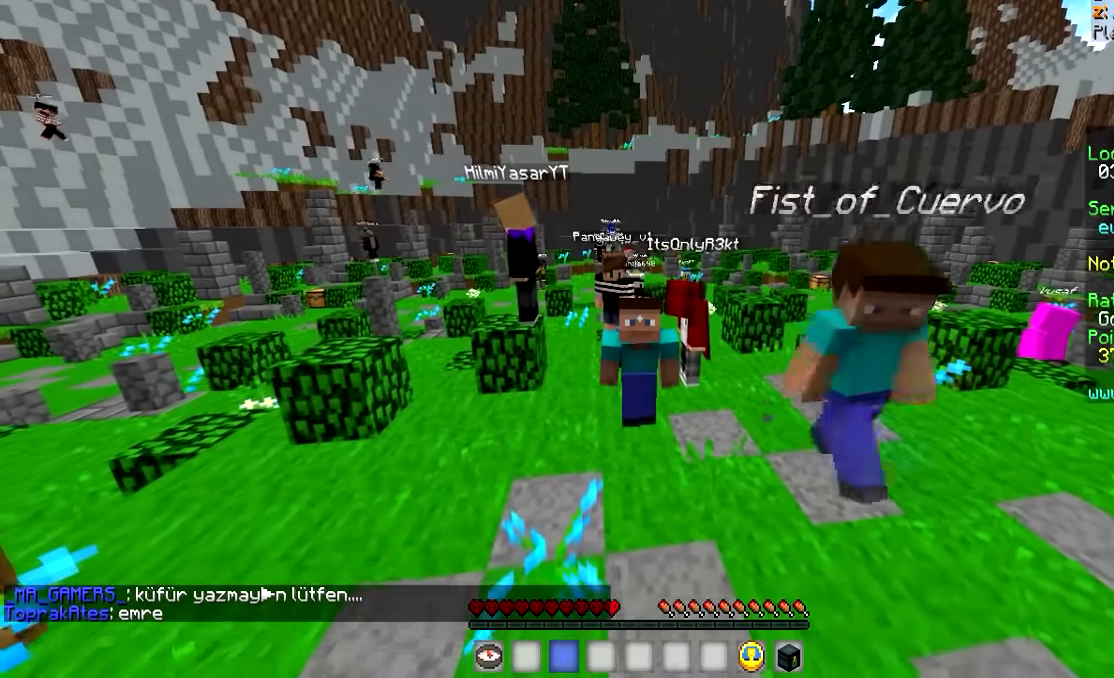
{"keys": ["s"], "mouse": [], "events": [[200, "s", "down"], [250, "w", "up"]]}
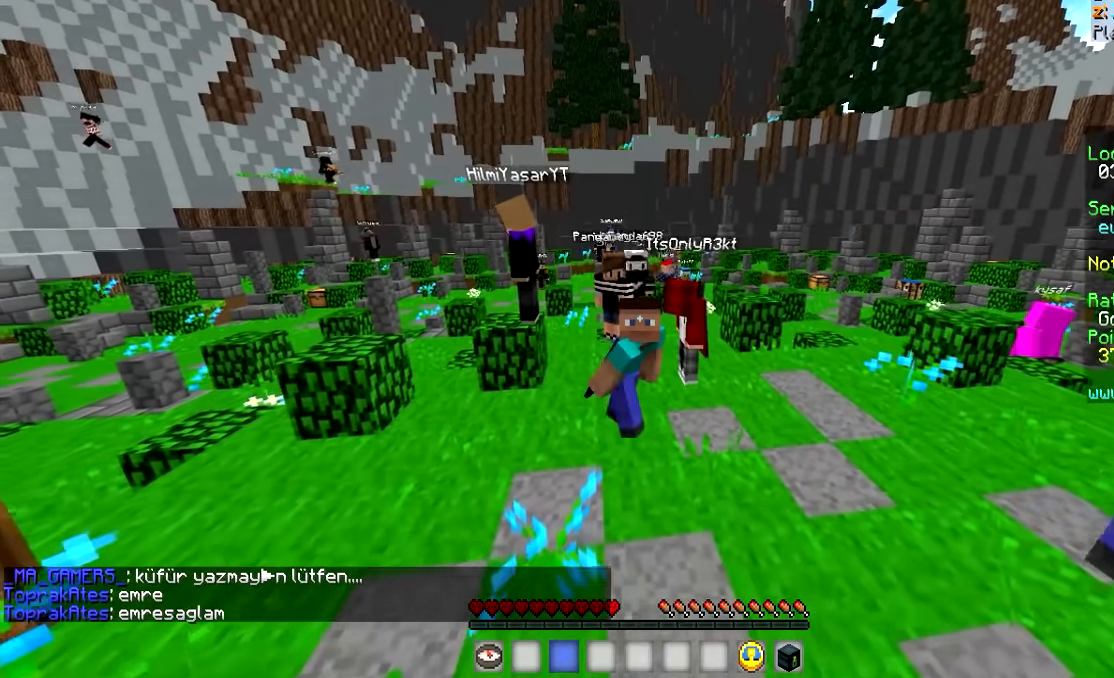
{"keys": ["s"], "mouse": [], "events": []}